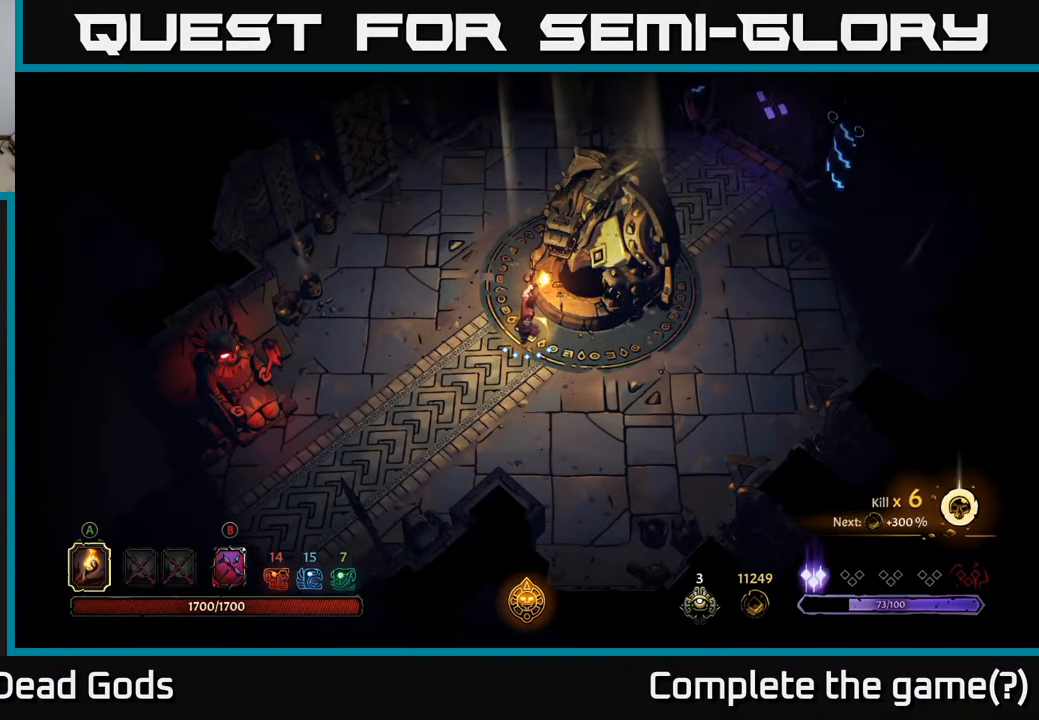
Gameplay with a controller (Xbox layout); each line is a JSON object with the inputs held at the frame after it. "events" lists button and stick changes between this image and that frame as [ms after this image, input, new state], when the widget could be followed in between.
{"buttons": [], "left_stick": "up", "right_stick": "center", "events": [[267, "left_stick", "up"]]}
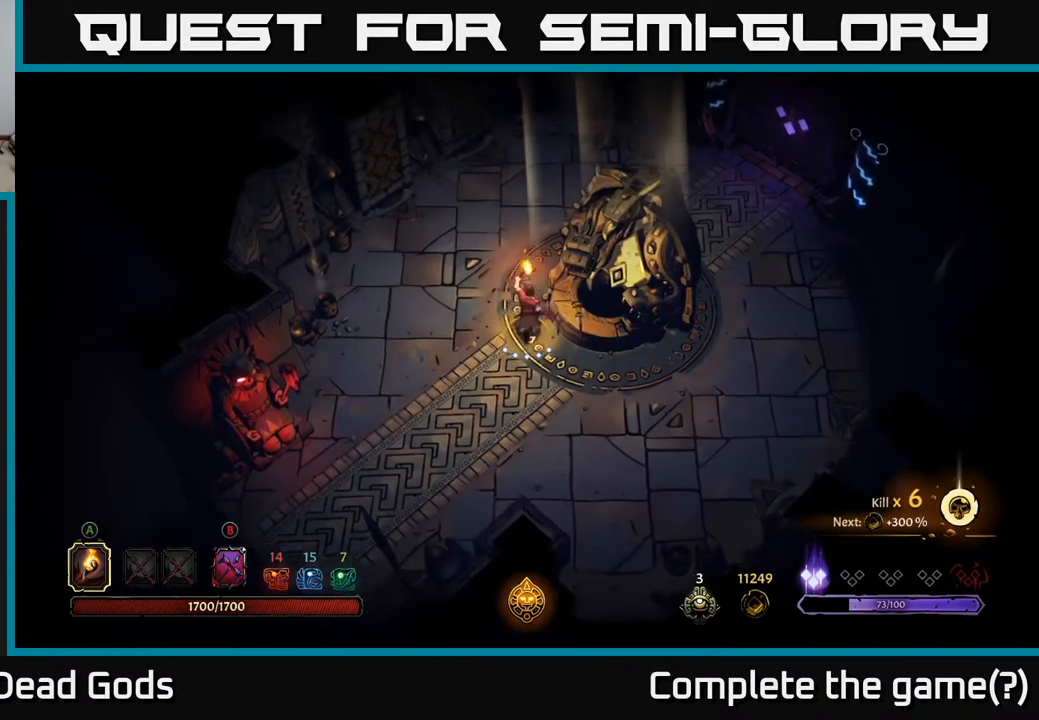
{"buttons": [], "left_stick": "up-right", "right_stick": "center", "events": [[317, "left_stick", "up-right"]]}
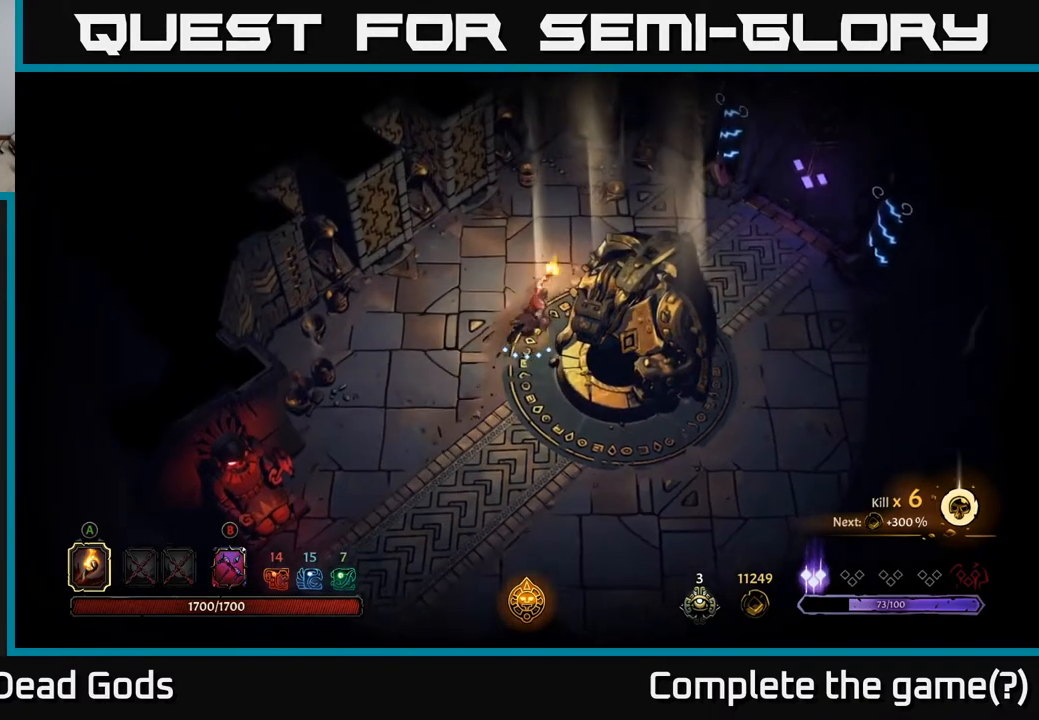
{"buttons": [], "left_stick": "right", "right_stick": "center", "events": [[450, "left_stick", "right"]]}
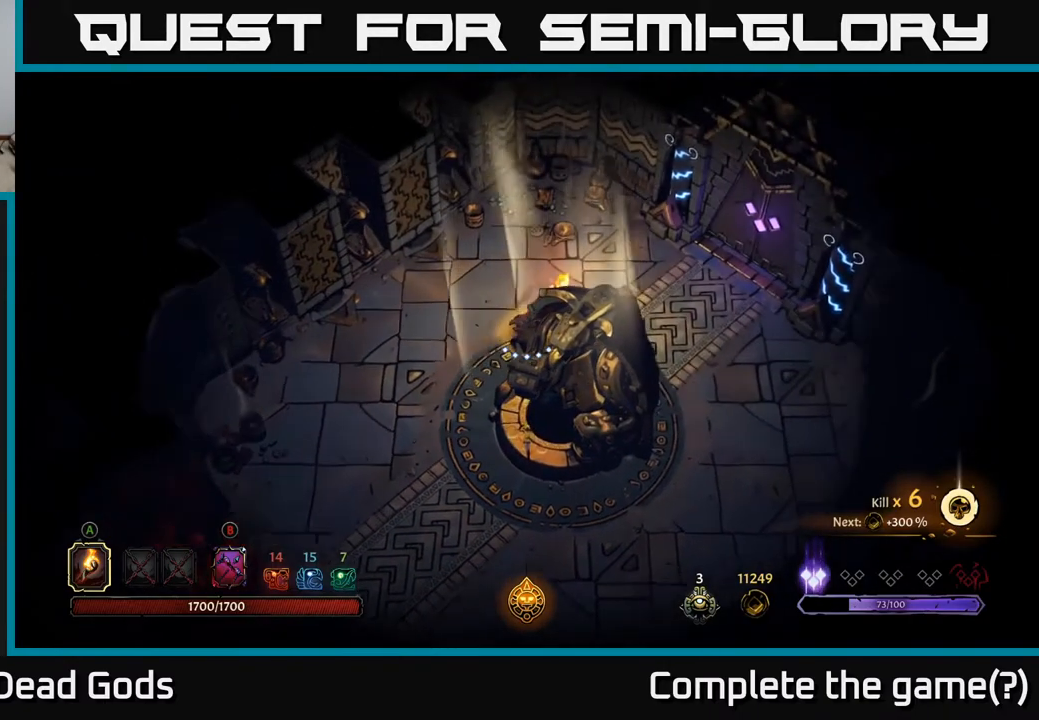
{"buttons": [], "left_stick": "right", "right_stick": "center", "events": []}
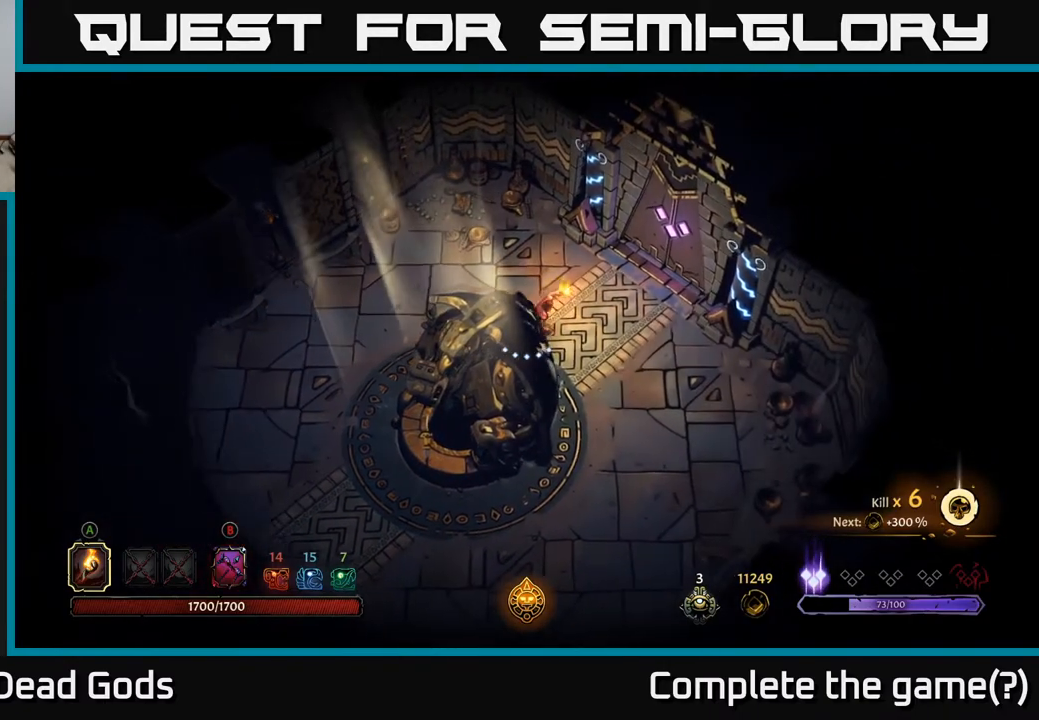
{"buttons": [], "left_stick": "up-right", "right_stick": "center", "events": [[217, "left_stick", "up-right"]]}
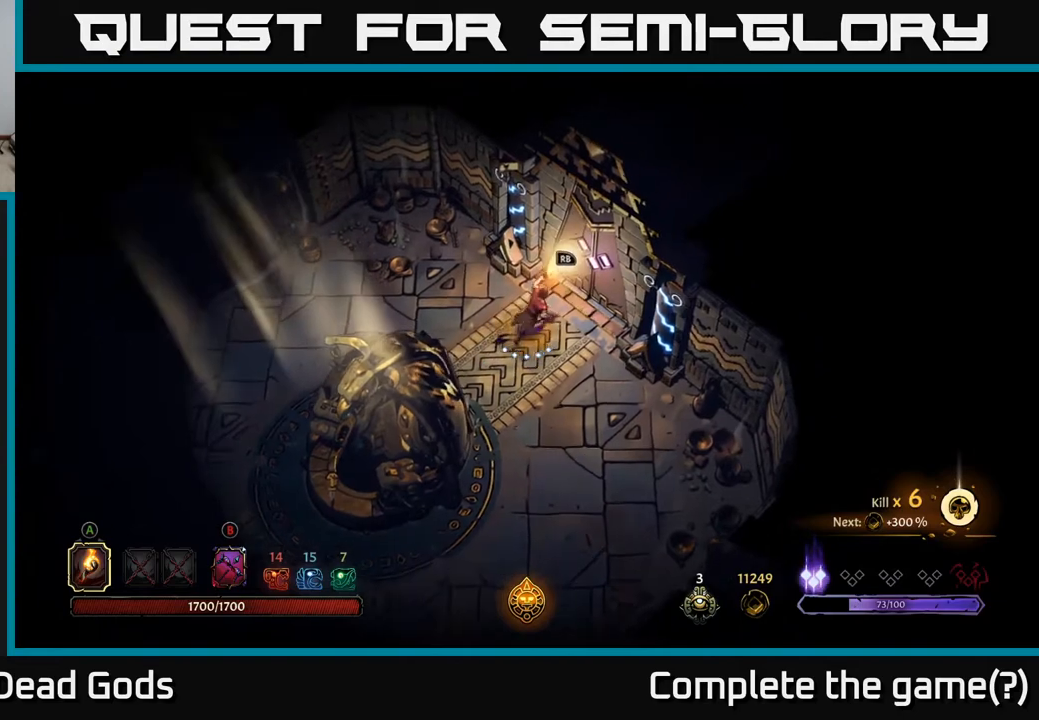
{"buttons": [], "left_stick": "center", "right_stick": "center", "events": [[83, "R1", "down"], [167, "R1", "up"], [183, "left_stick", "center"]]}
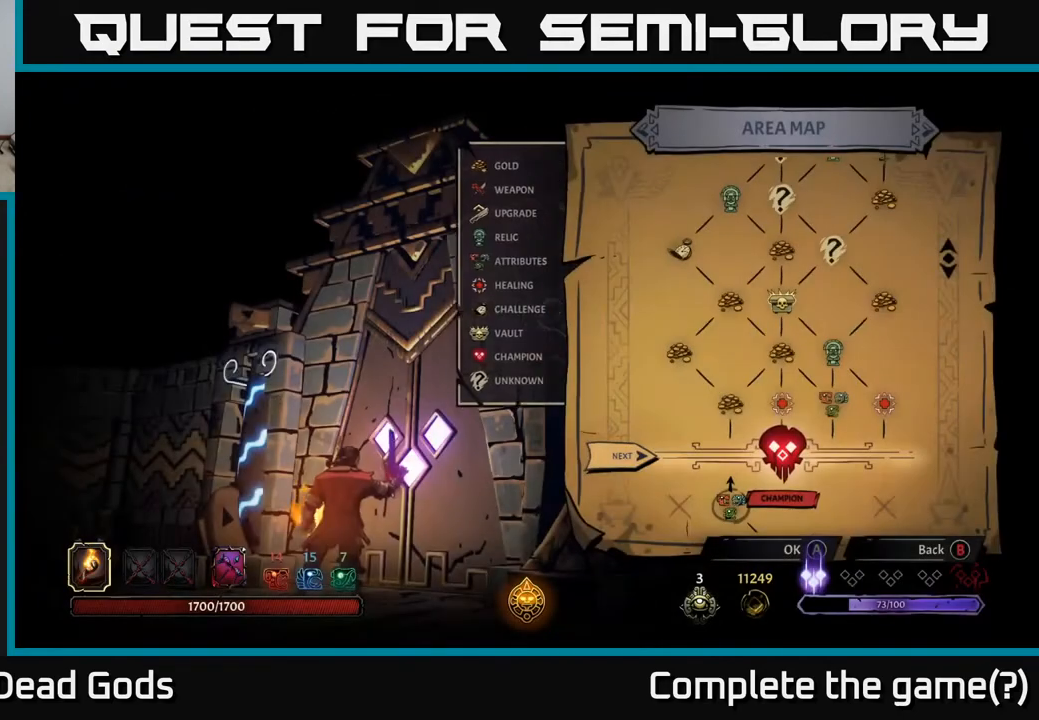
{"buttons": [], "left_stick": "center", "right_stick": "center", "events": []}
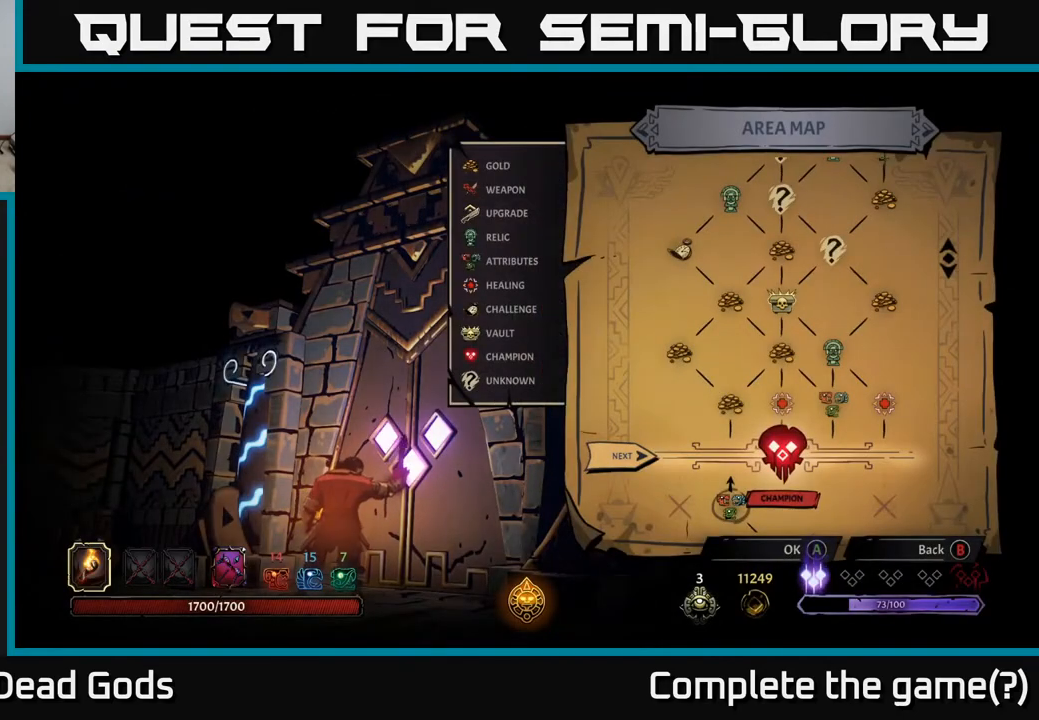
{"buttons": [], "left_stick": "center", "right_stick": "center", "events": [[33, "left_stick", "right"], [233, "left_stick", "center"]]}
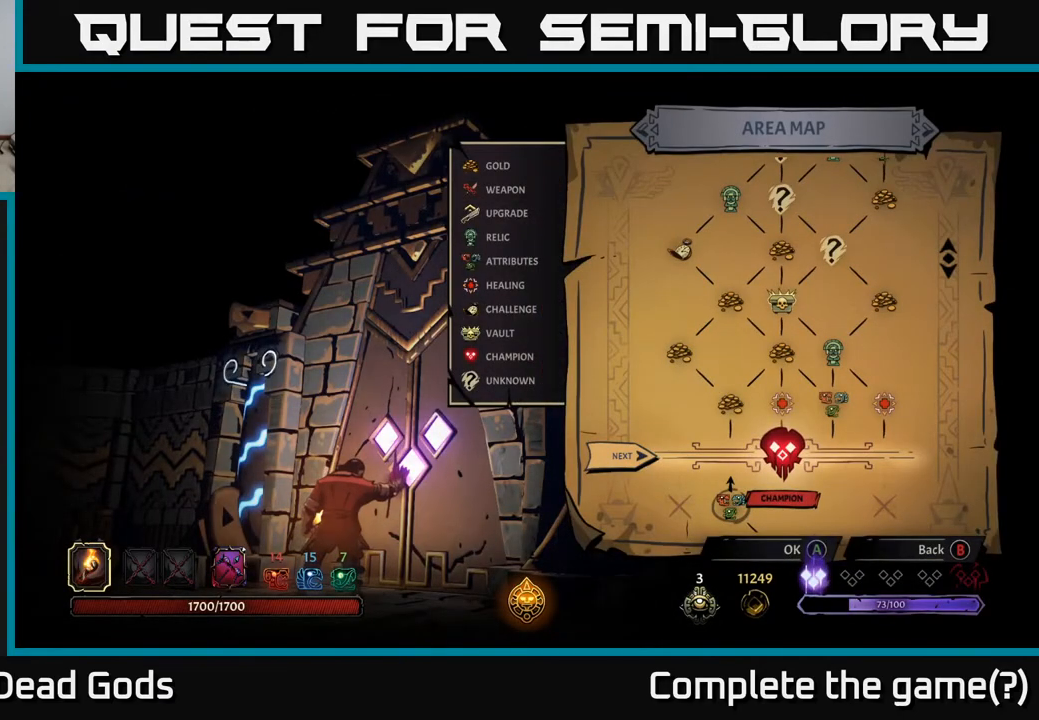
{"buttons": [], "left_stick": "center", "right_stick": "center", "events": []}
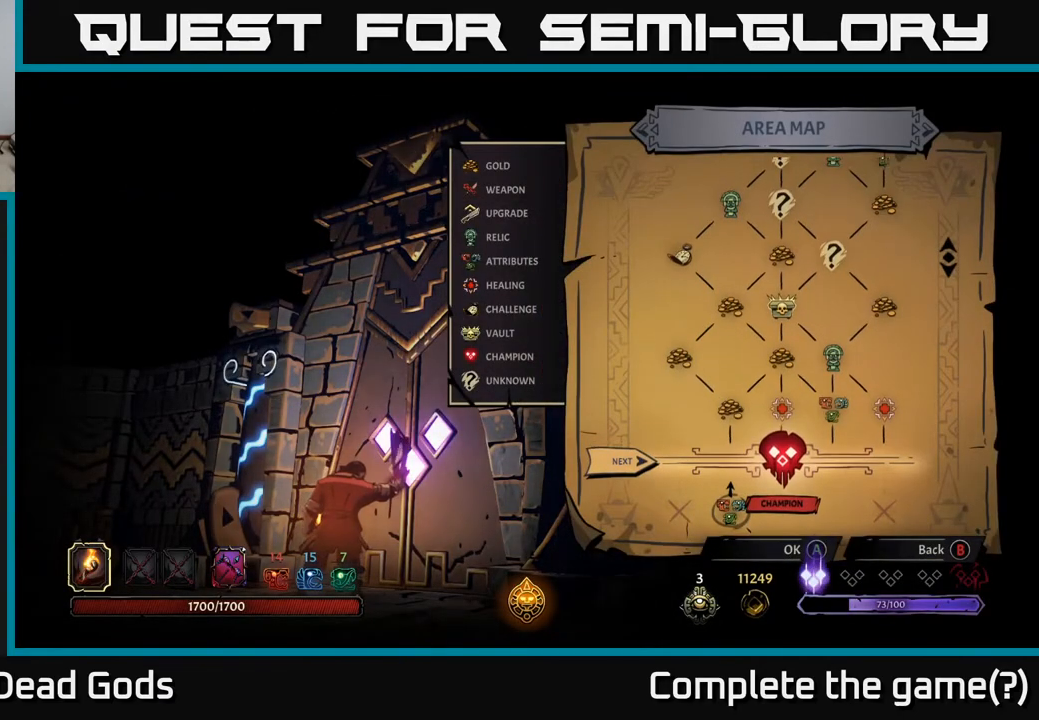
{"buttons": [], "left_stick": "center", "right_stick": "center", "events": [[17, "right_stick", "up"], [500, "right_stick", "center"]]}
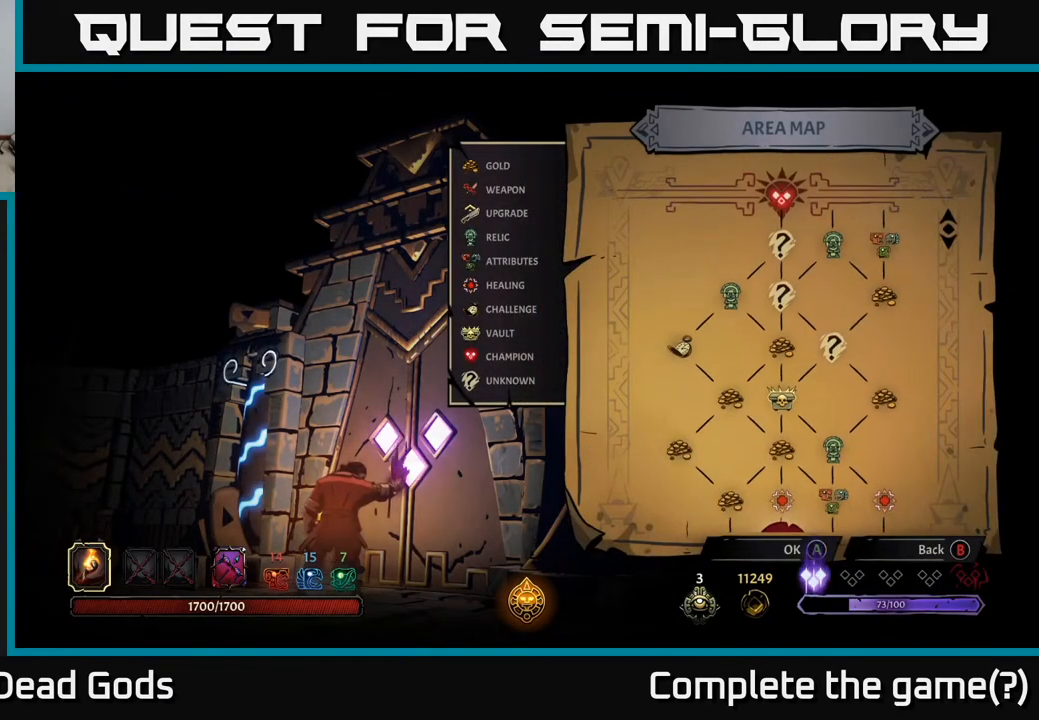
{"buttons": [], "left_stick": "center", "right_stick": "center", "events": [[183, "A", "down"], [233, "A", "up"]]}
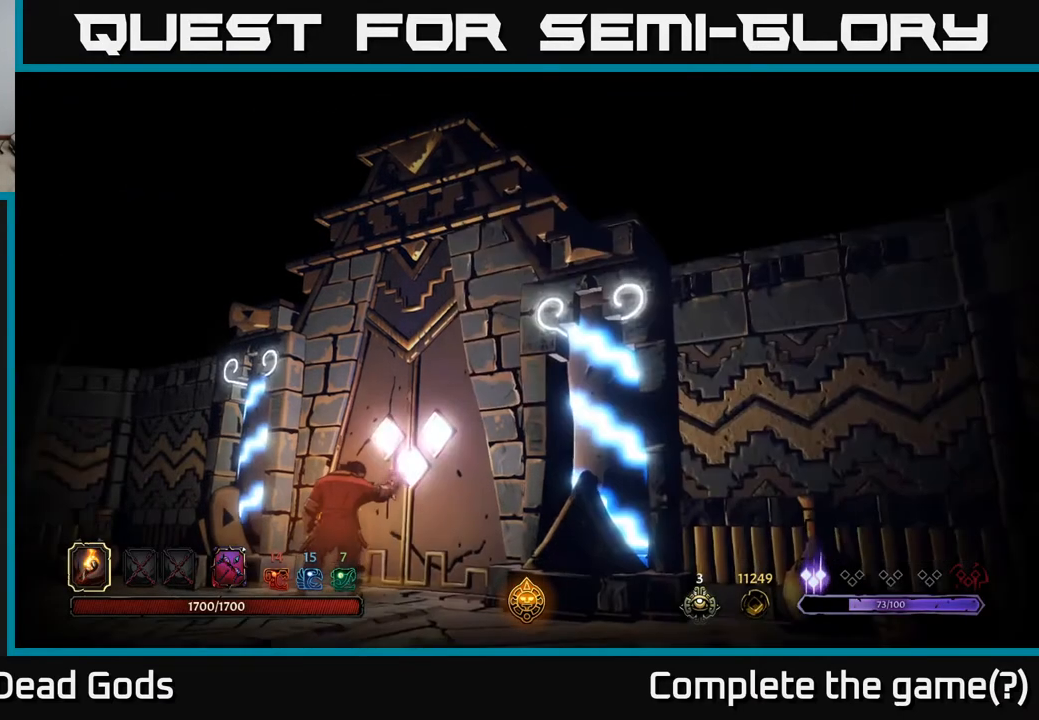
{"buttons": [], "left_stick": "center", "right_stick": "center", "events": []}
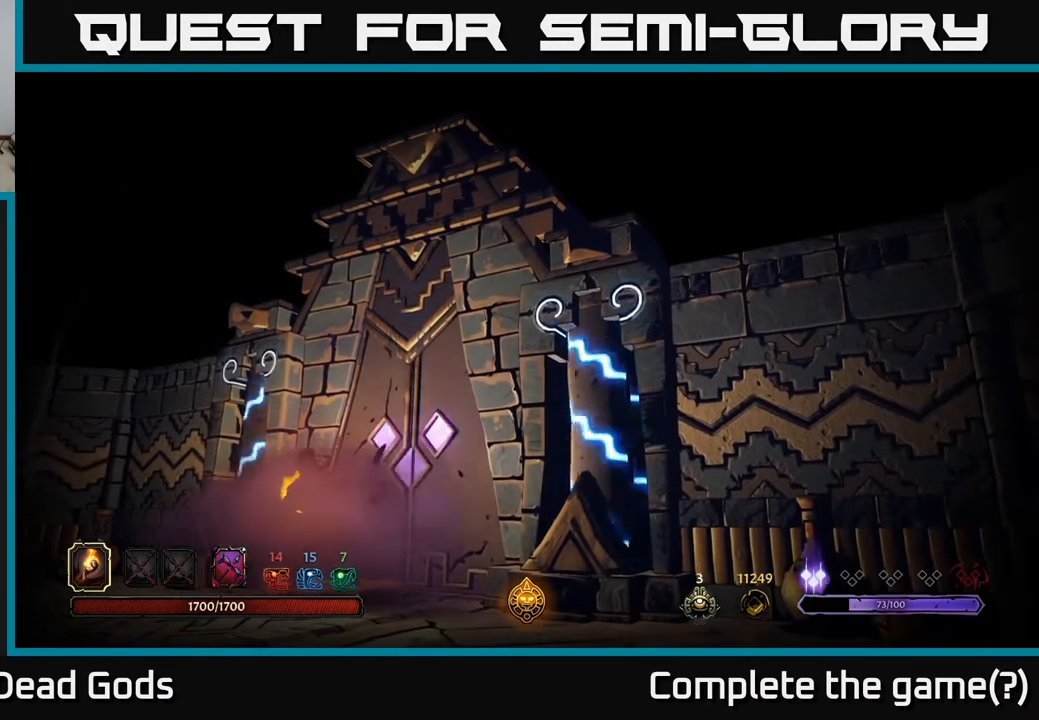
{"buttons": [], "left_stick": "center", "right_stick": "center", "events": []}
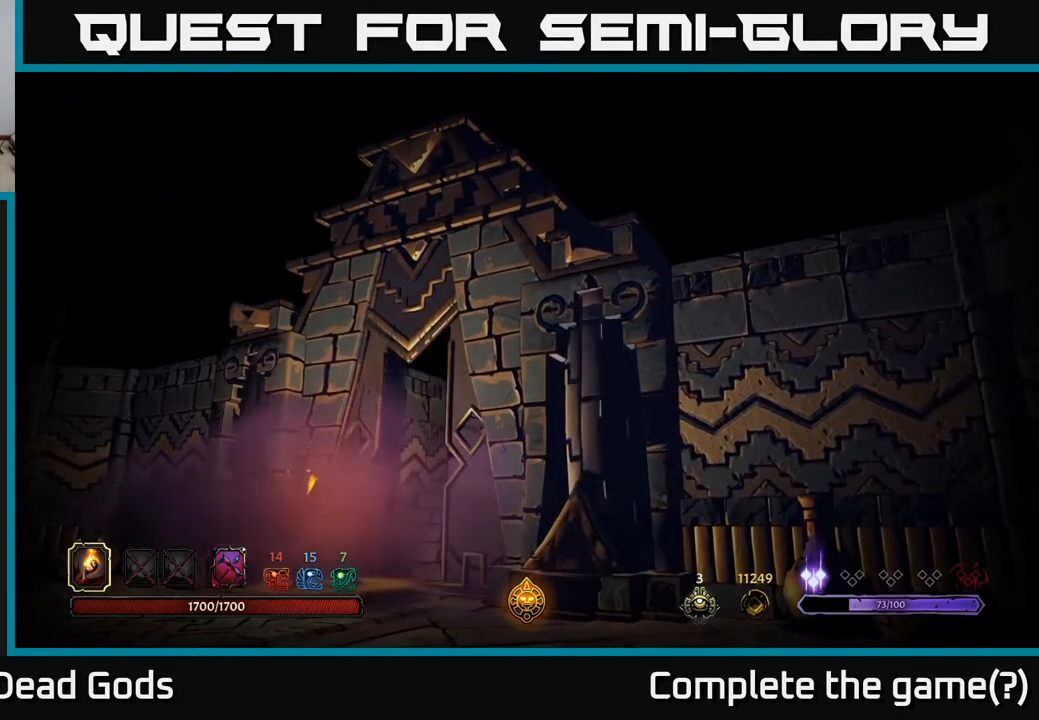
{"buttons": [], "left_stick": "center", "right_stick": "center", "events": []}
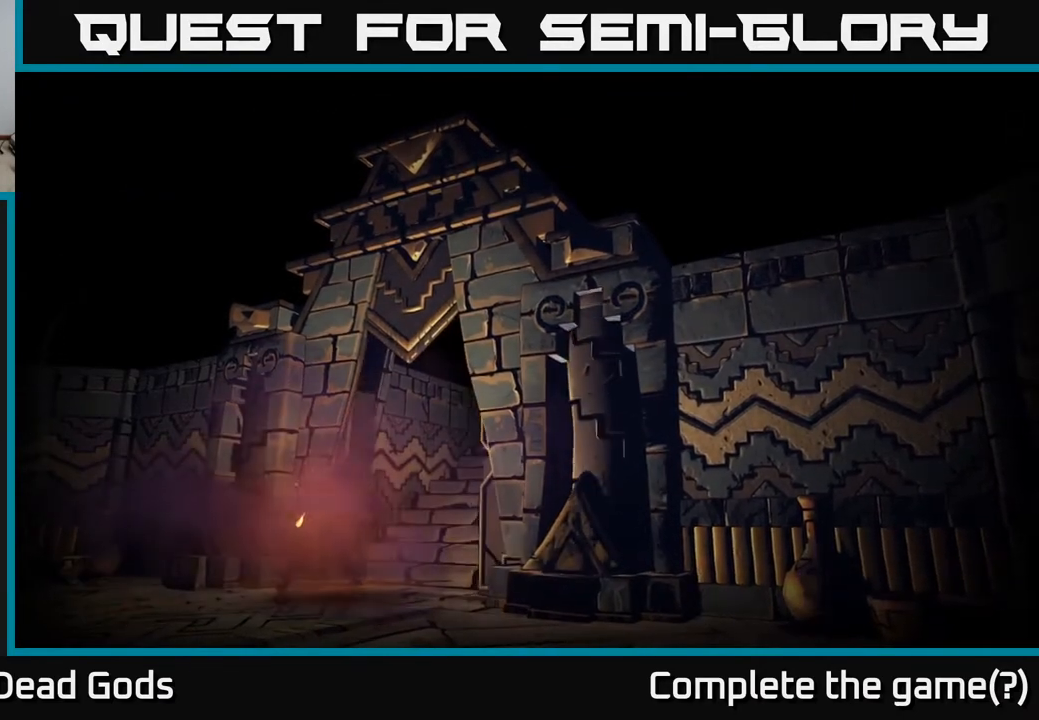
{"buttons": [], "left_stick": "center", "right_stick": "center", "events": []}
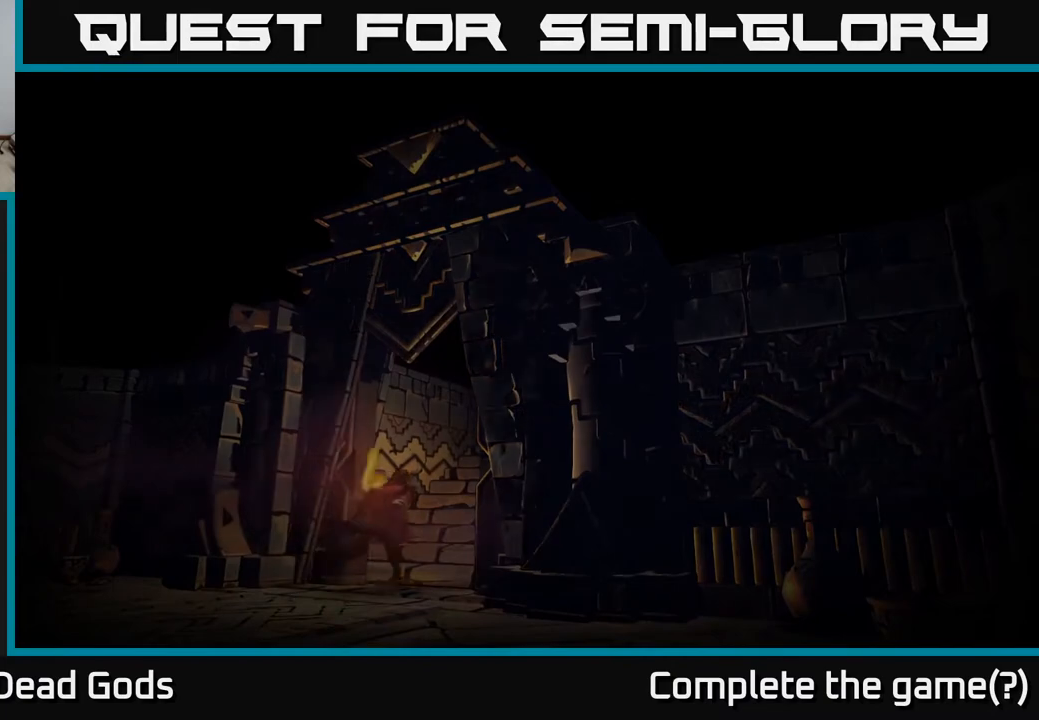
{"buttons": [], "left_stick": "center", "right_stick": "center", "events": []}
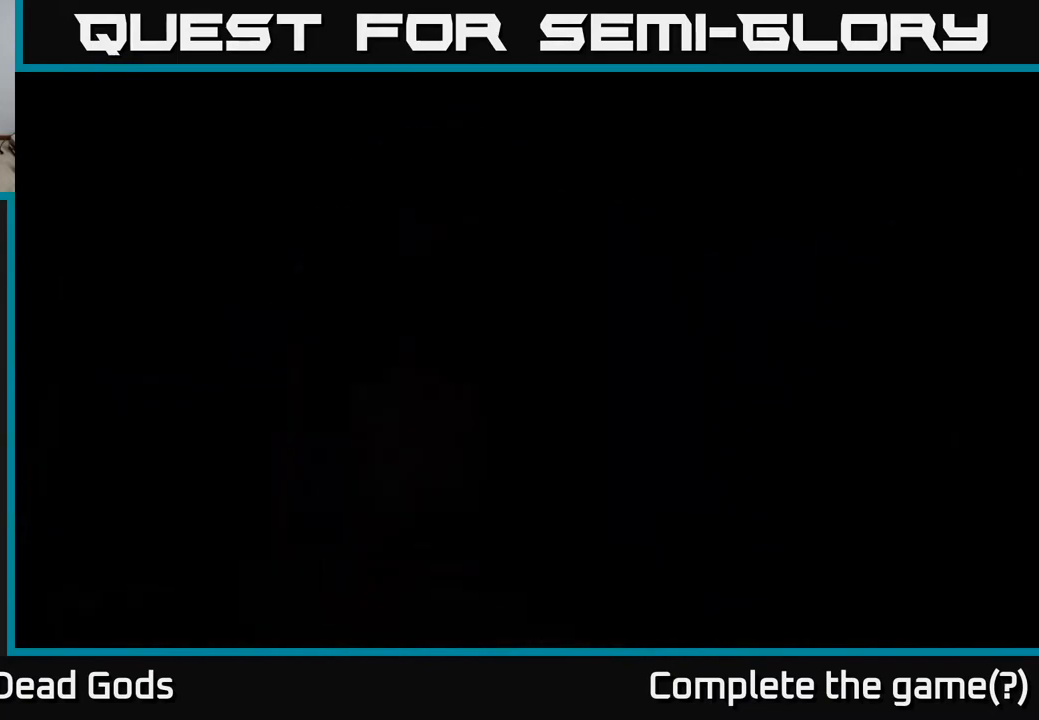
{"buttons": [], "left_stick": "center", "right_stick": "center", "events": []}
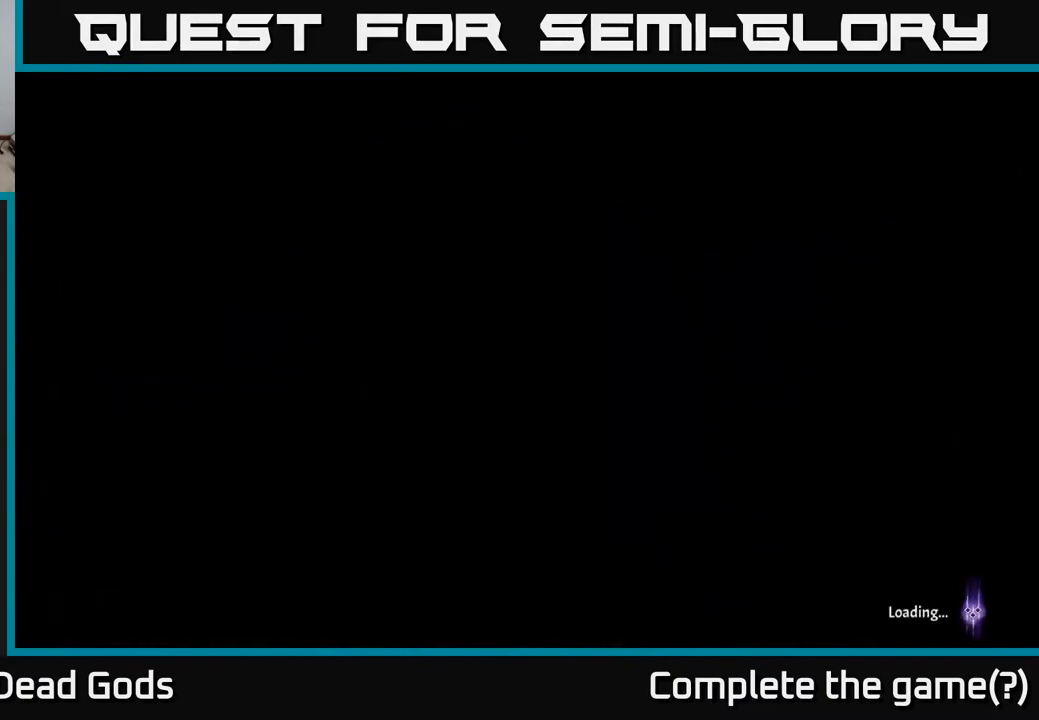
{"buttons": [], "left_stick": "center", "right_stick": "center", "events": []}
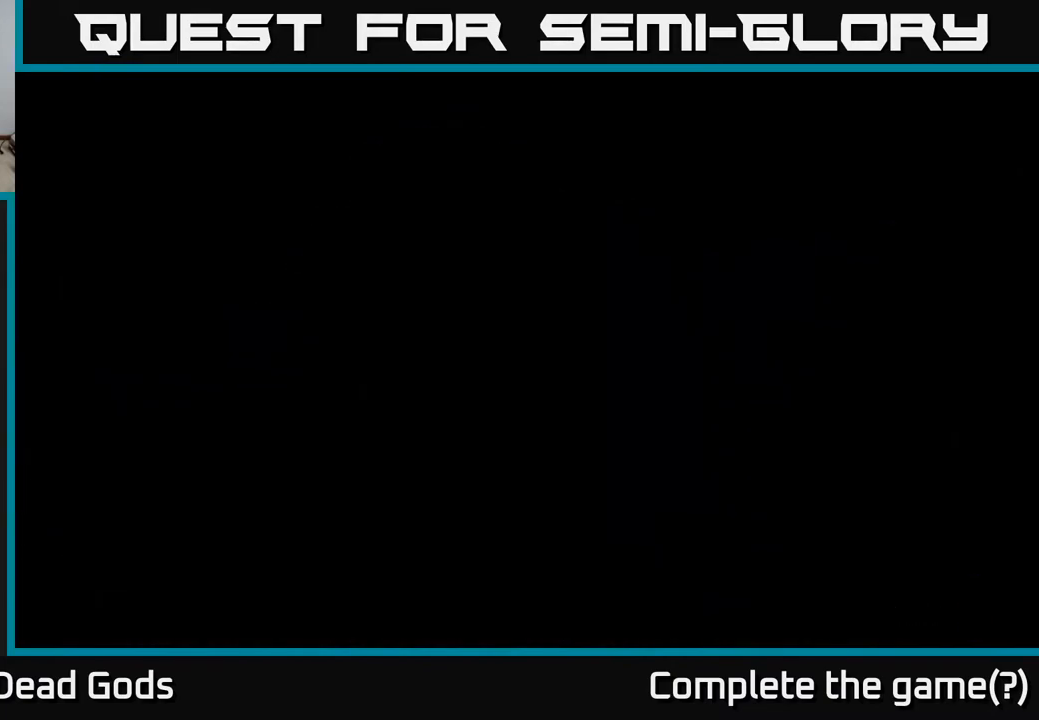
{"buttons": [], "left_stick": "center", "right_stick": "center", "events": []}
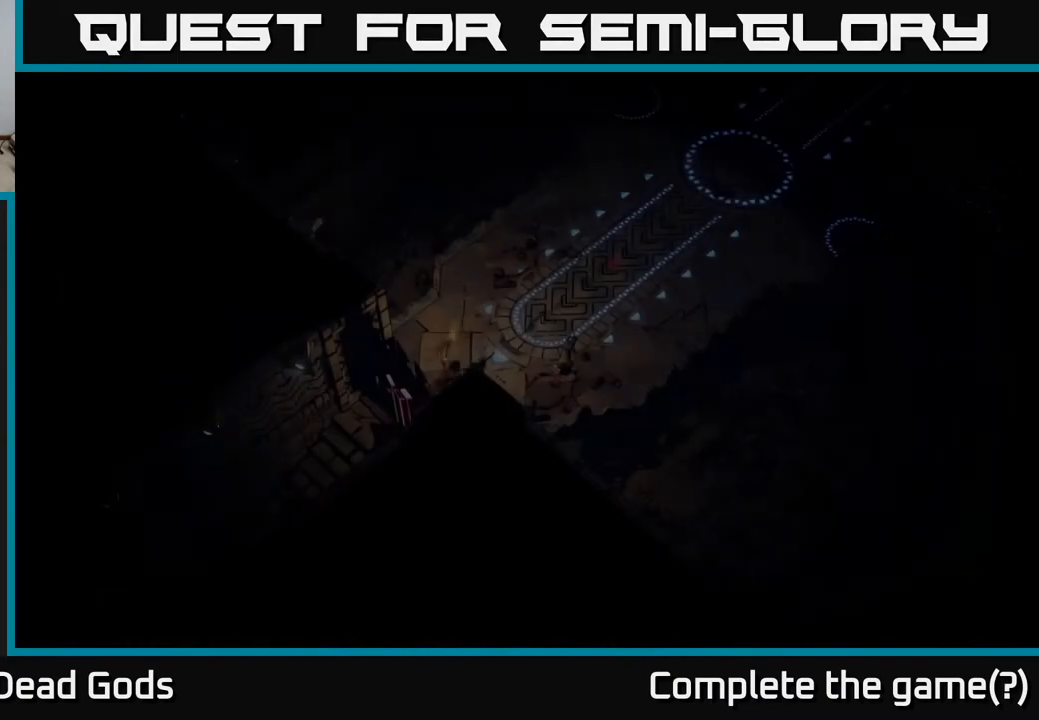
{"buttons": [], "left_stick": "up-right", "right_stick": "center", "events": [[383, "left_stick", "up-right"]]}
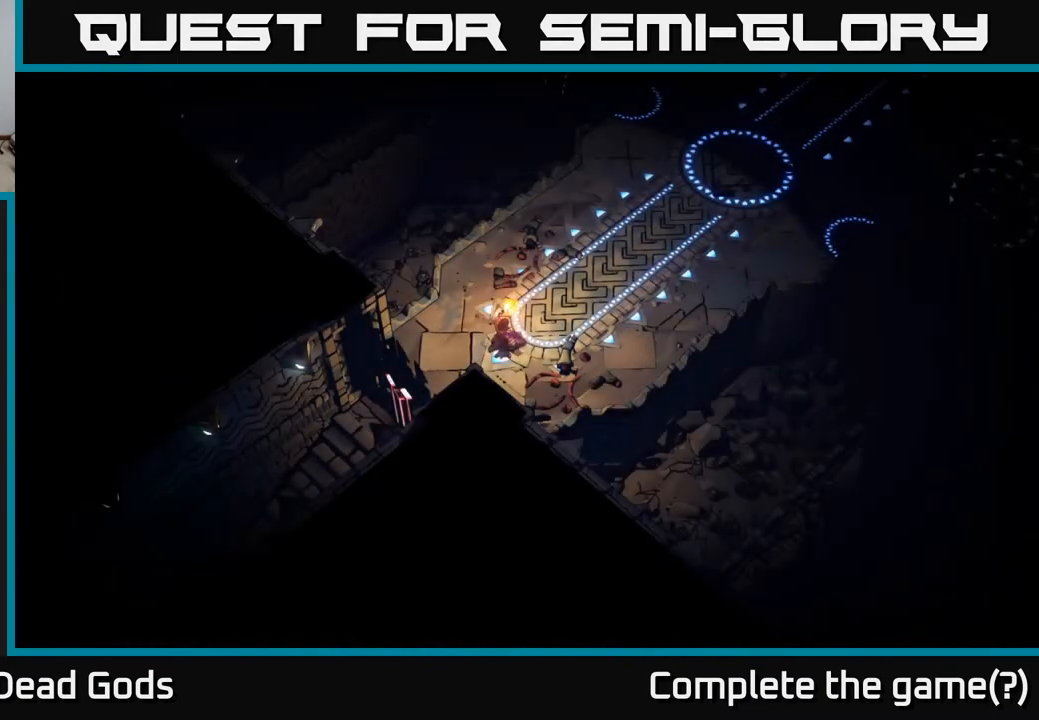
{"buttons": [], "left_stick": "up-right", "right_stick": "center", "events": []}
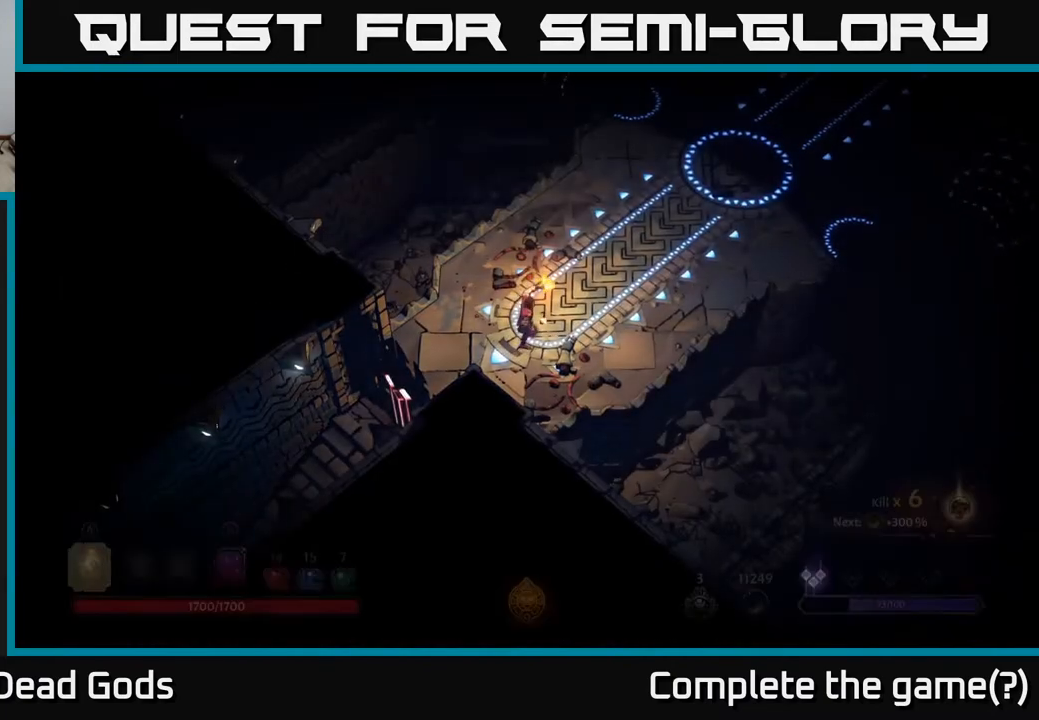
{"buttons": [], "left_stick": "up-right", "right_stick": "center", "events": []}
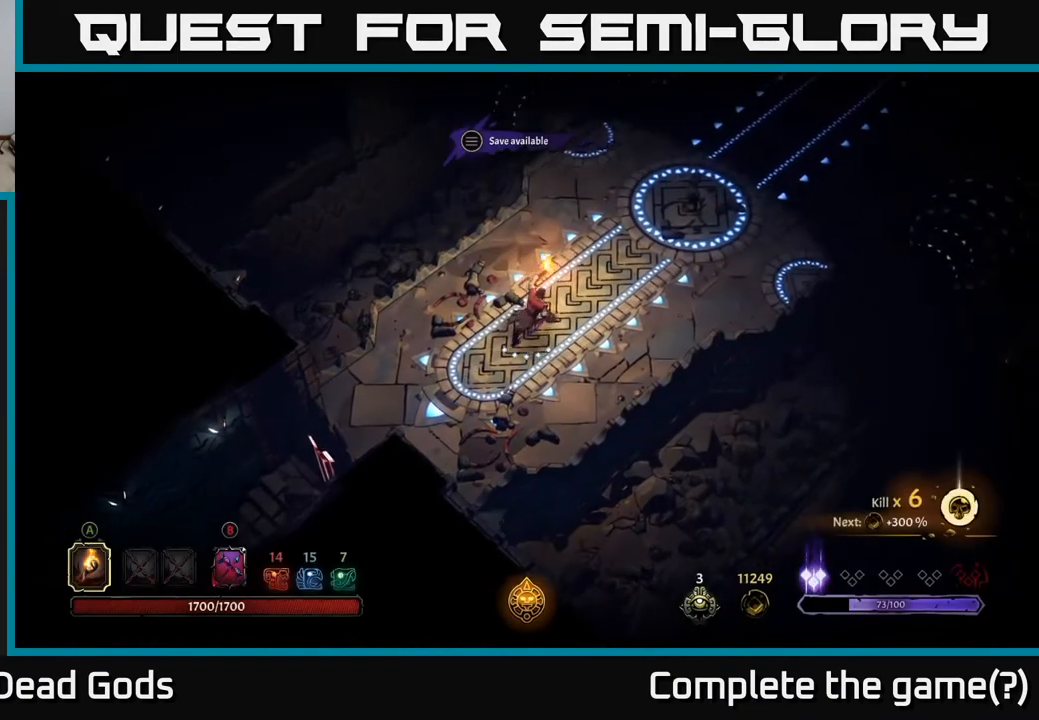
{"buttons": [], "left_stick": "up-right", "right_stick": "center", "events": []}
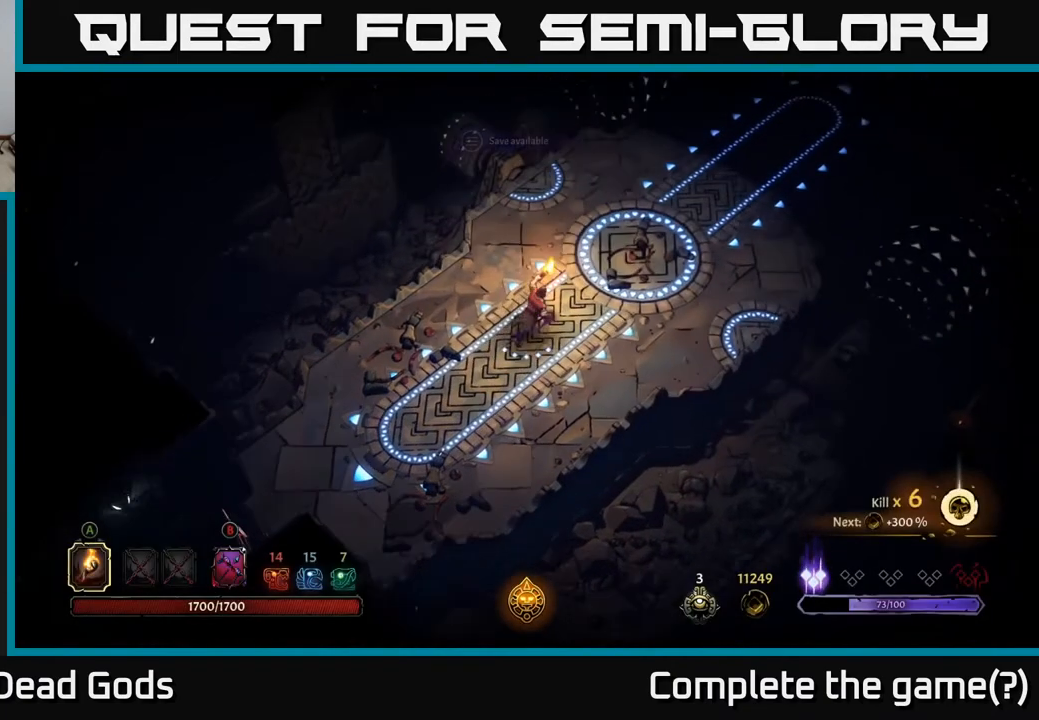
{"buttons": [], "left_stick": "up-right", "right_stick": "center", "events": []}
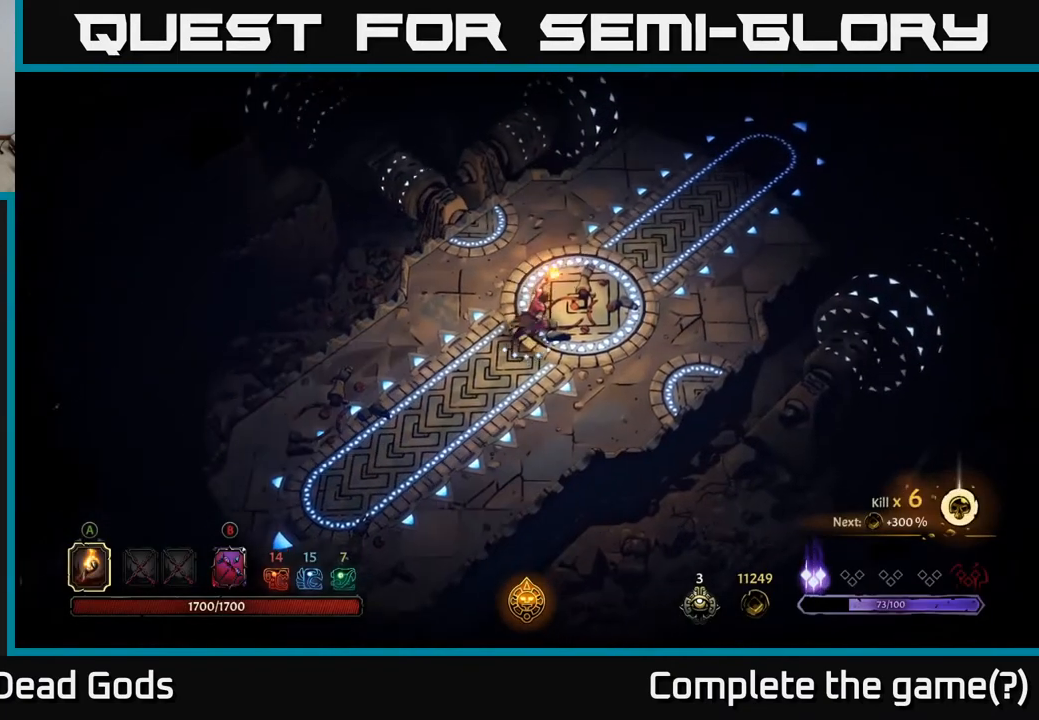
{"buttons": [], "left_stick": "up-right", "right_stick": "center", "events": []}
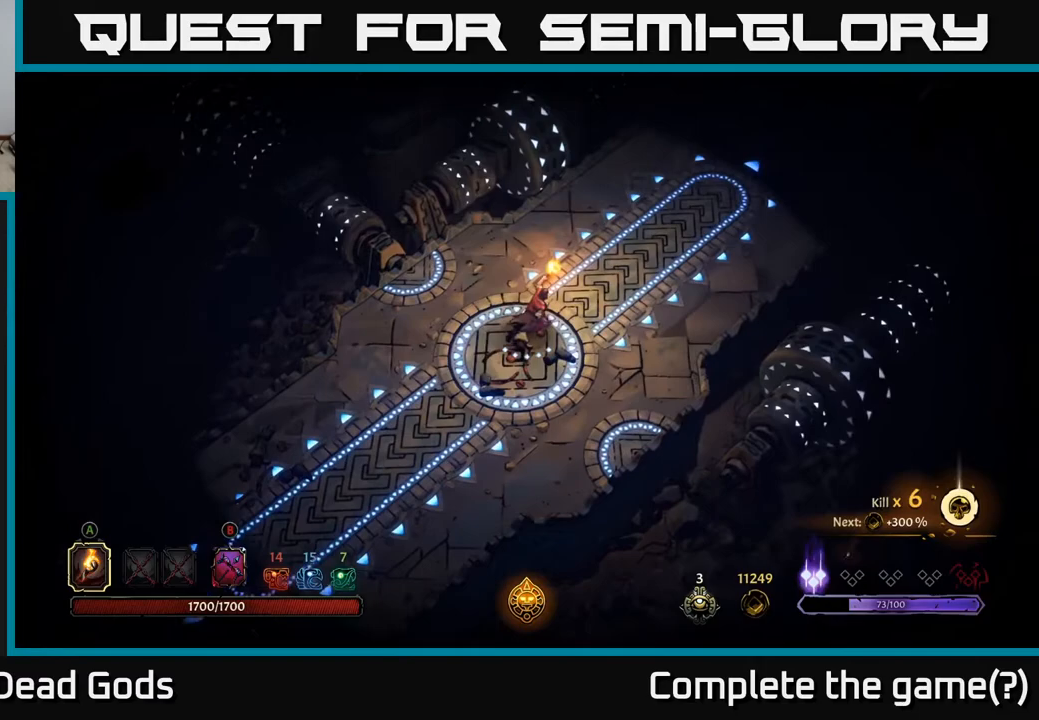
{"buttons": [], "left_stick": "up-right", "right_stick": "center", "events": []}
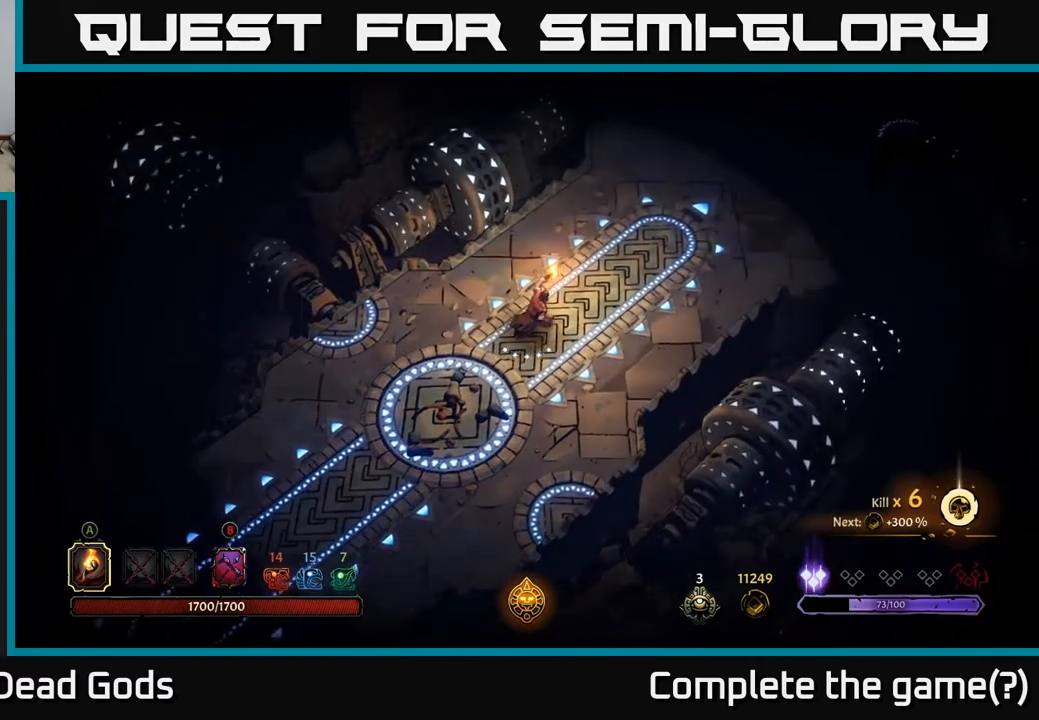
{"buttons": [], "left_stick": "up-right", "right_stick": "center", "events": []}
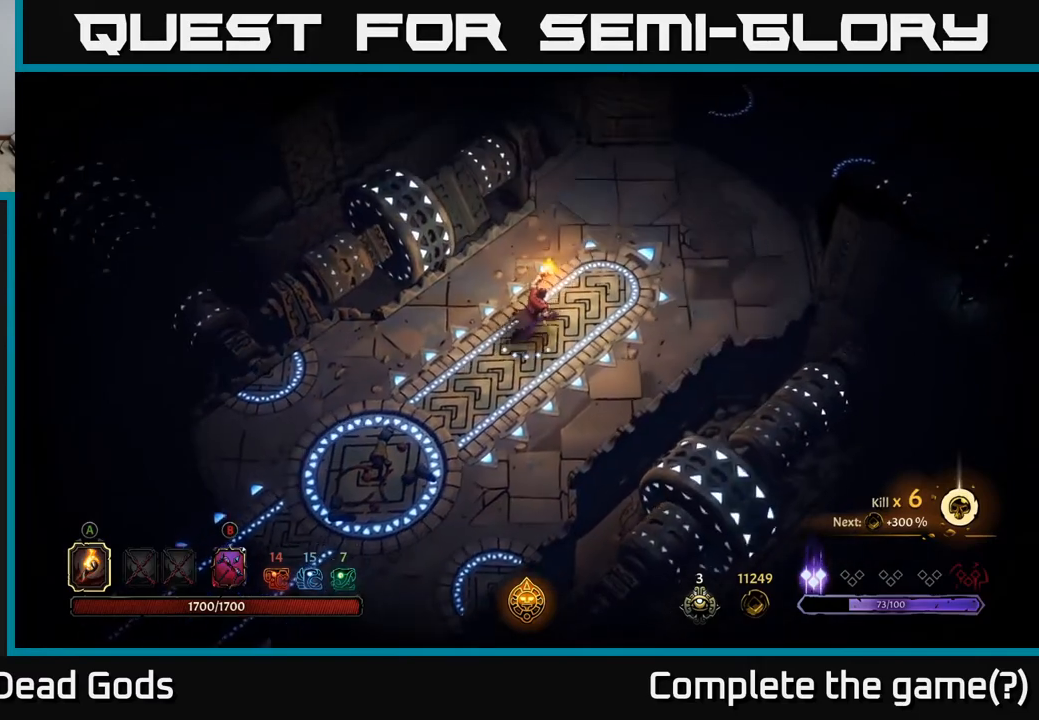
{"buttons": [], "left_stick": "up-right", "right_stick": "center", "events": []}